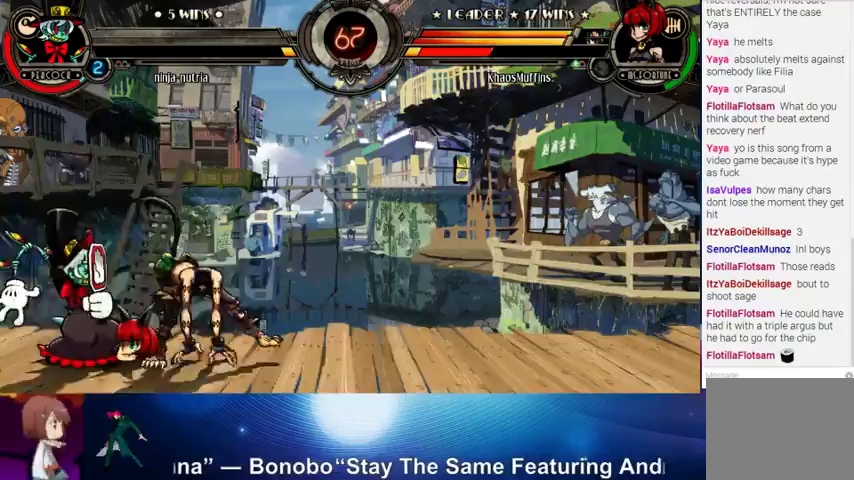
Gameplay with a controller (arcade stick); each line is a JSON object with the inputs held at the frame after it. "events" lists button and stick changes between this image and that frame as [ms after this image, input, new state], when the widget could be followed in between. Not read: L3 LK R3.
{"buttons": [], "left_stick": "up", "events": [[33, "left_stick", "up-right"], [267, "left_stick", "right"], [500, "left_stick", "up"]]}
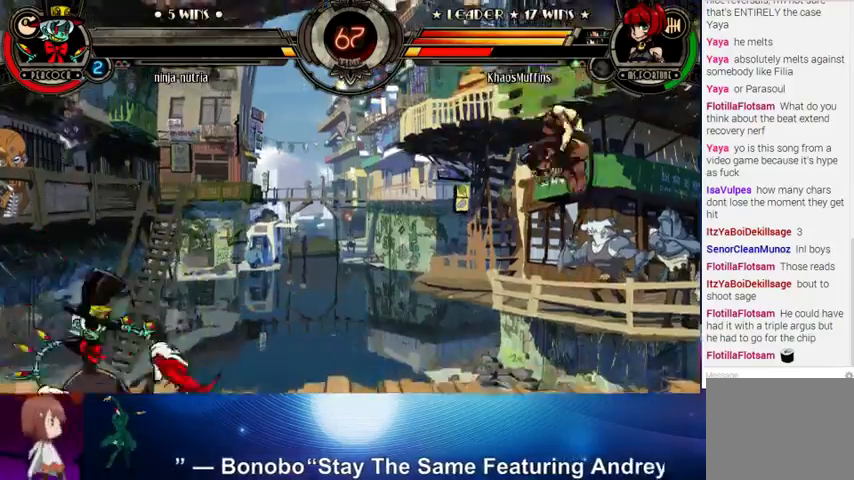
{"buttons": [], "left_stick": "right", "events": [[133, "left_stick", "center"], [233, "left_stick", "left"], [400, "R1", "down"], [400, "left_stick", "right"], [500, "R1", "up"]]}
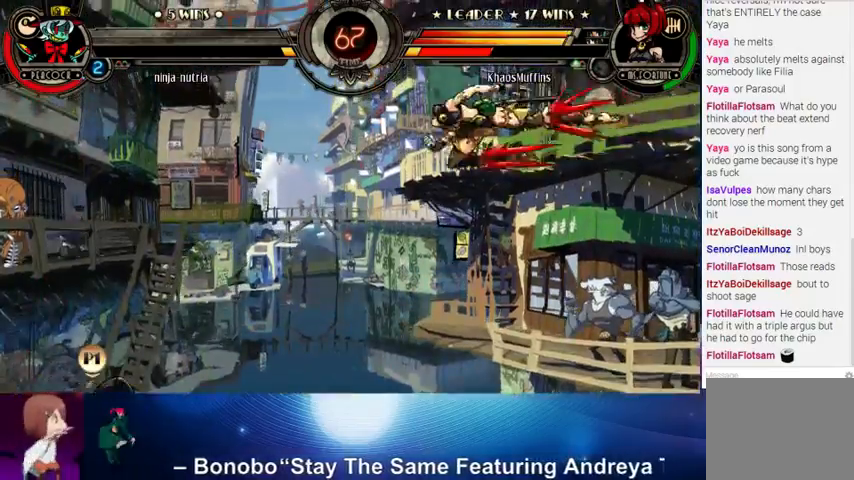
{"buttons": [], "left_stick": "center", "events": [[100, "left_stick", "center"]]}
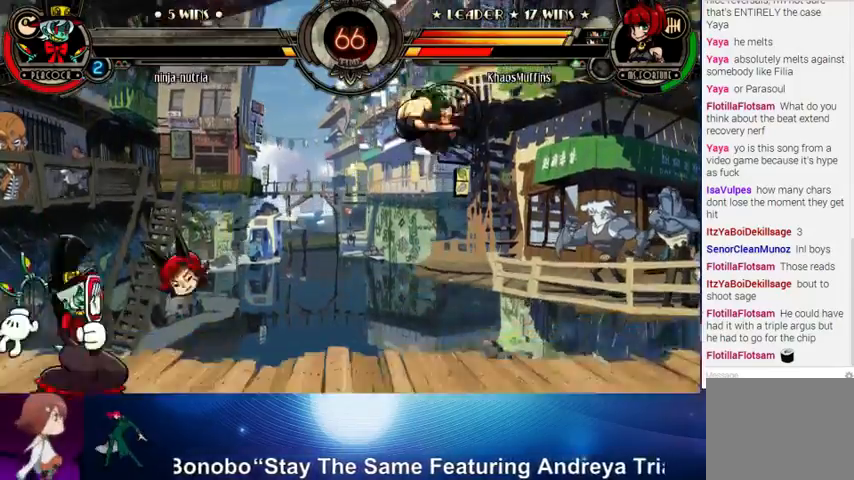
{"buttons": [], "left_stick": "up", "events": [[133, "left_stick", "left"], [200, "left_stick", "center"], [300, "left_stick", "left"], [400, "left_stick", "up"]]}
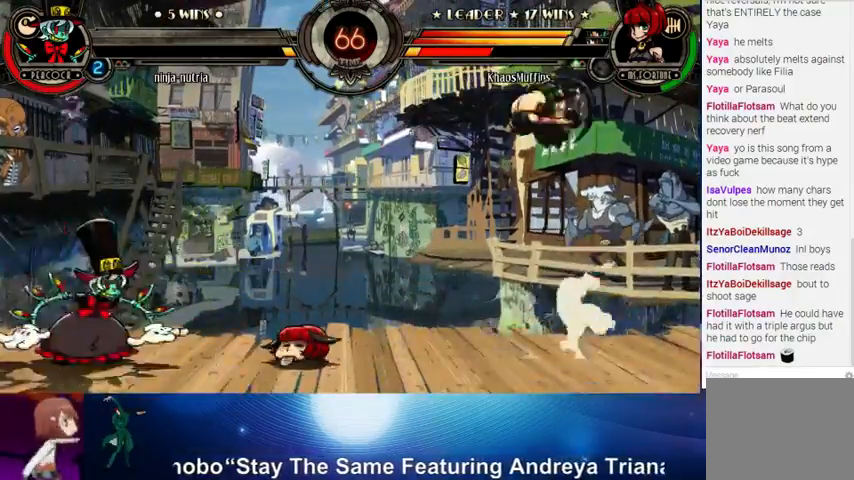
{"buttons": [], "left_stick": "right", "events": [[33, "left_stick", "right"], [267, "left_stick", "up"], [467, "left_stick", "right"]]}
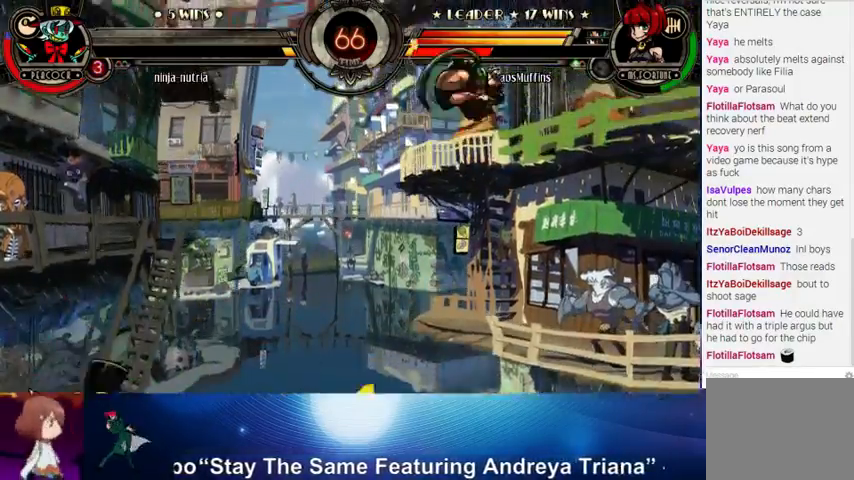
{"buttons": [], "left_stick": "right", "events": []}
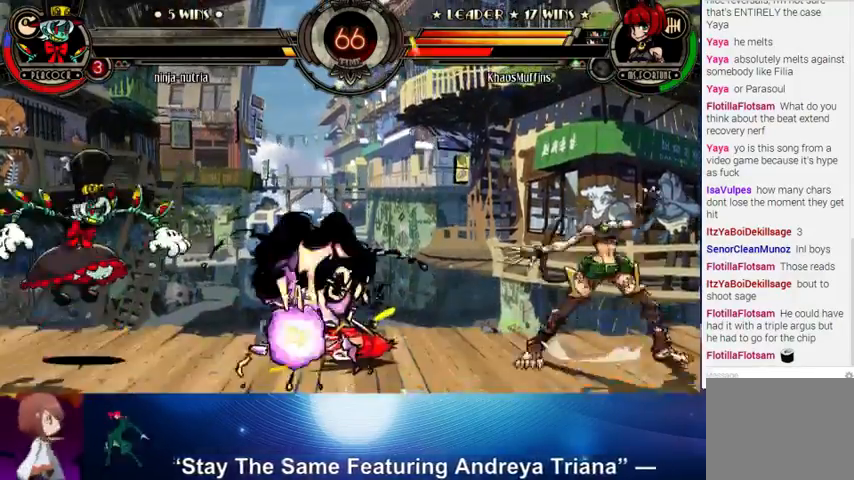
{"buttons": [], "left_stick": "up-left", "events": [[67, "left_stick", "up"], [200, "left_stick", "center"], [333, "left_stick", "left"], [400, "left_stick", "up-left"]]}
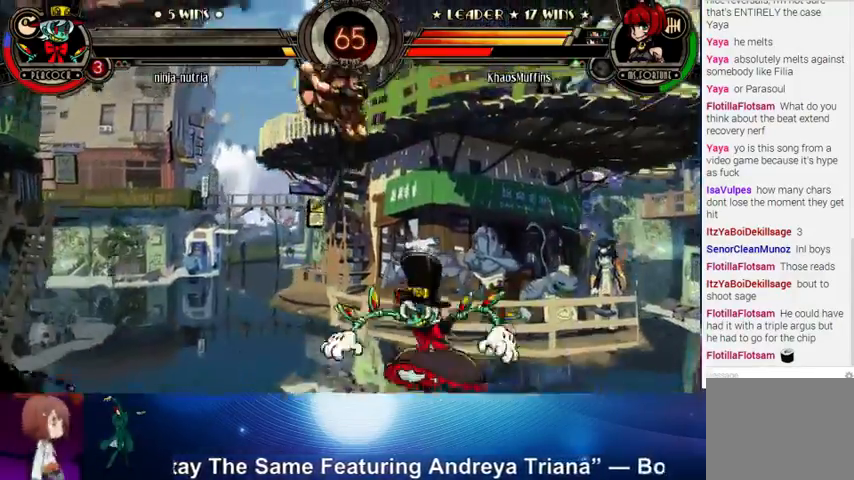
{"buttons": [], "left_stick": "right", "events": [[233, "SQUARE", "down"], [233, "TRIANGLE", "down"], [233, "left_stick", "right"], [367, "SQUARE", "up"], [367, "TRIANGLE", "up"]]}
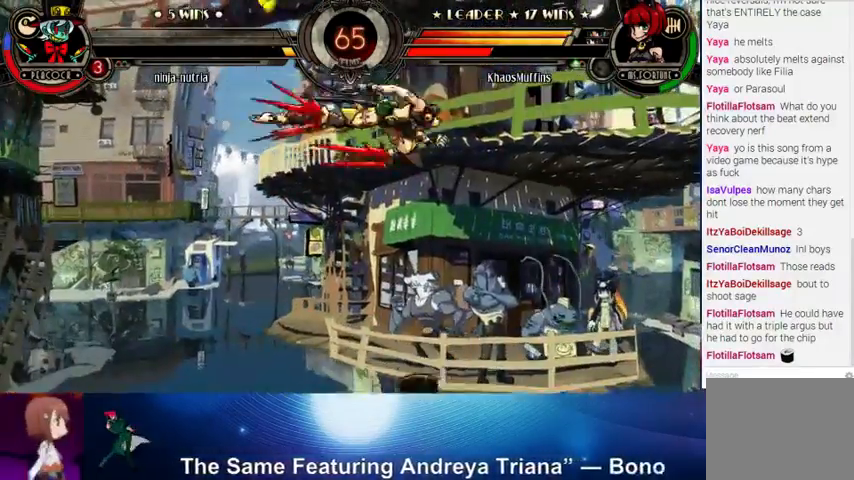
{"buttons": [], "left_stick": "center", "events": [[100, "left_stick", "center"], [200, "left_stick", "left"], [300, "R2", "down"], [367, "left_stick", "center"], [400, "R2", "up"]]}
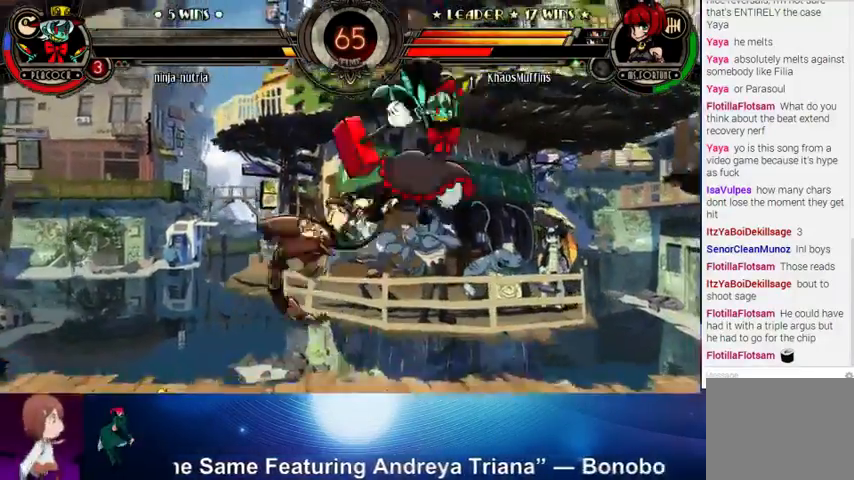
{"buttons": [], "left_stick": "right", "events": [[200, "left_stick", "right"], [300, "left_stick", "center"], [367, "left_stick", "right"]]}
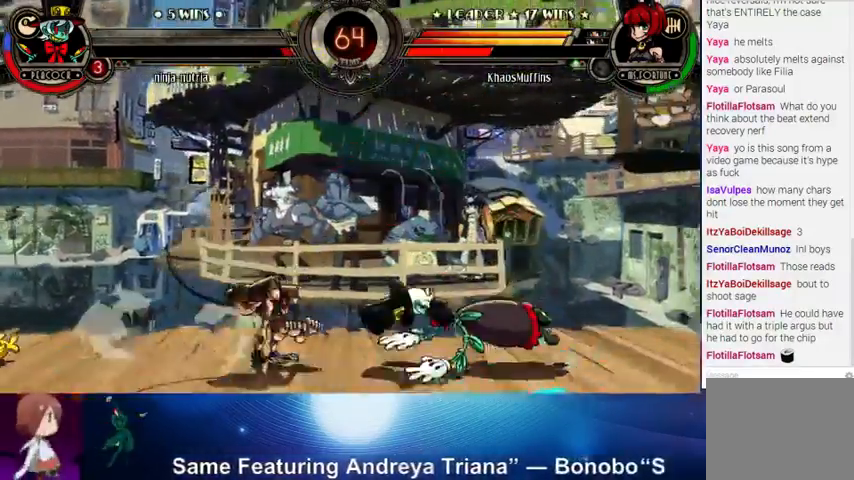
{"buttons": [], "left_stick": "right", "events": []}
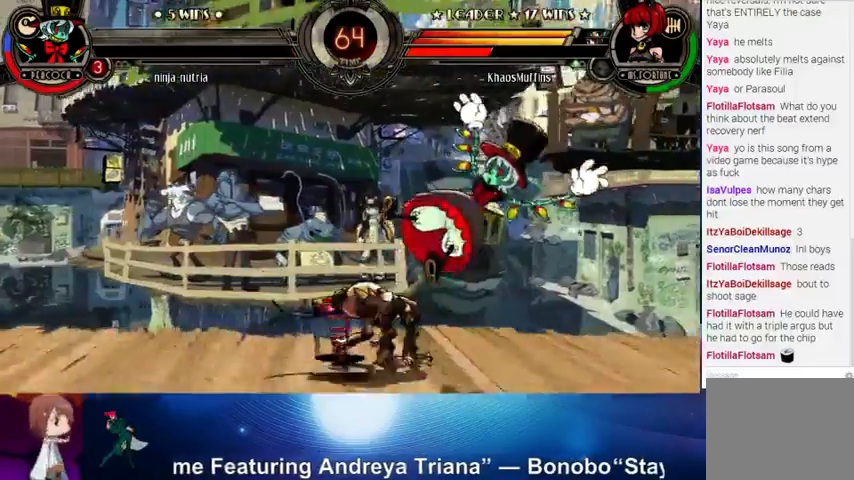
{"buttons": [], "left_stick": "up-right", "events": [[233, "left_stick", "up-right"], [333, "CROSS", "down"], [333, "SQUARE", "down"], [433, "CROSS", "up"], [433, "SQUARE", "up"]]}
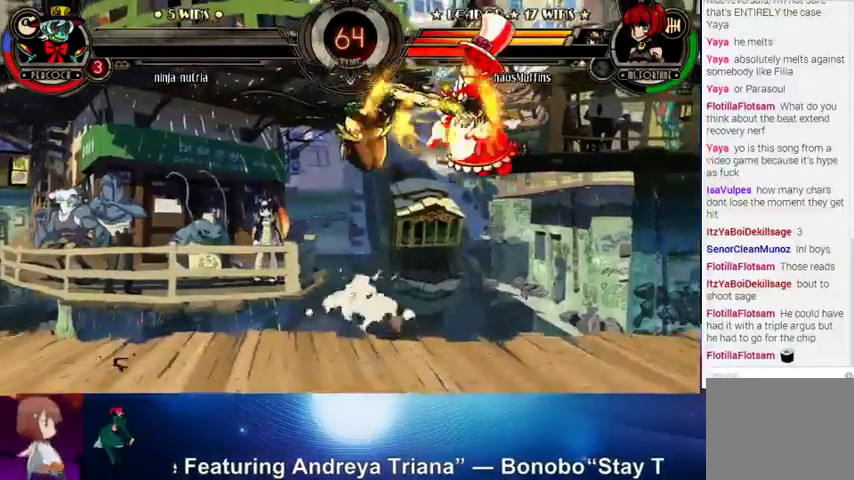
{"buttons": [], "left_stick": "center", "events": [[100, "left_stick", "right"], [200, "left_stick", "center"]]}